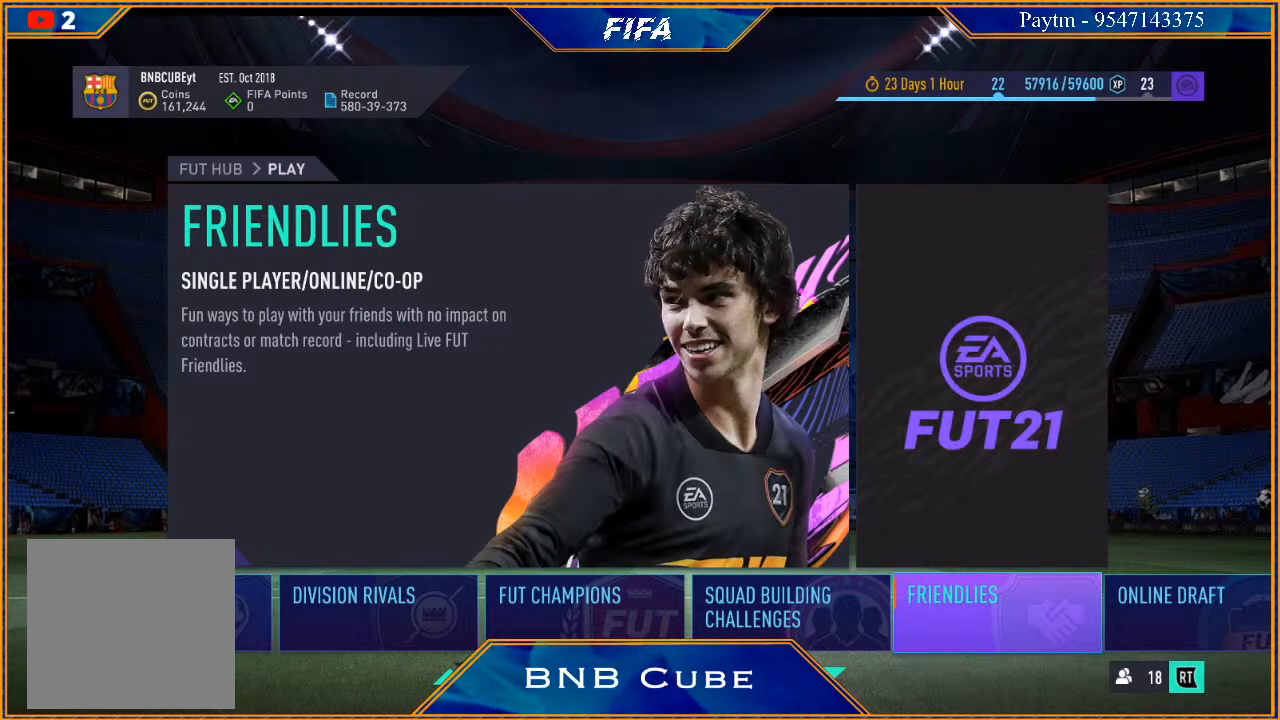
Gameplay with a controller (Xbox layout); each line is a JSON object with the inputs held at the frame after it. "events" lists button and stick changes between this image and that frame as [ms after this image, input, new state], when the widget could be followed in between.
{"buttons": [], "left_stick": "center", "right_stick": "center", "events": [[367, "A", "down"], [500, "A", "up"]]}
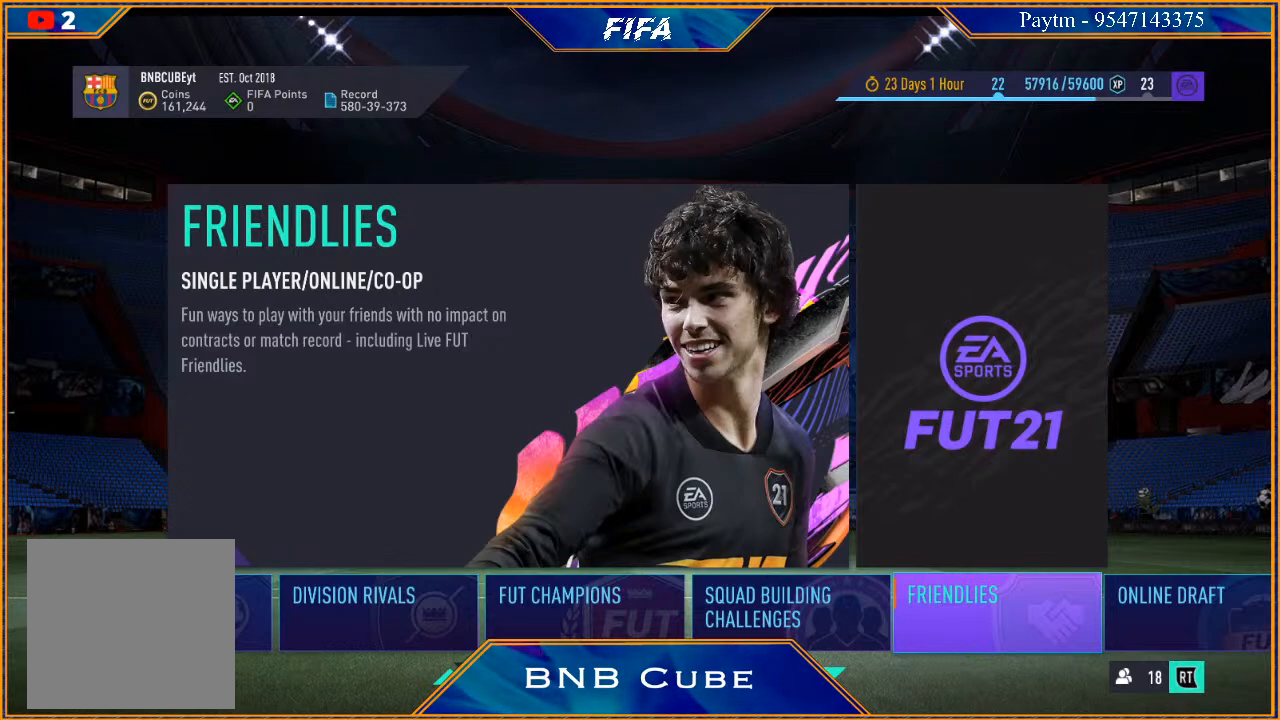
{"buttons": [], "left_stick": "center", "right_stick": "center", "events": []}
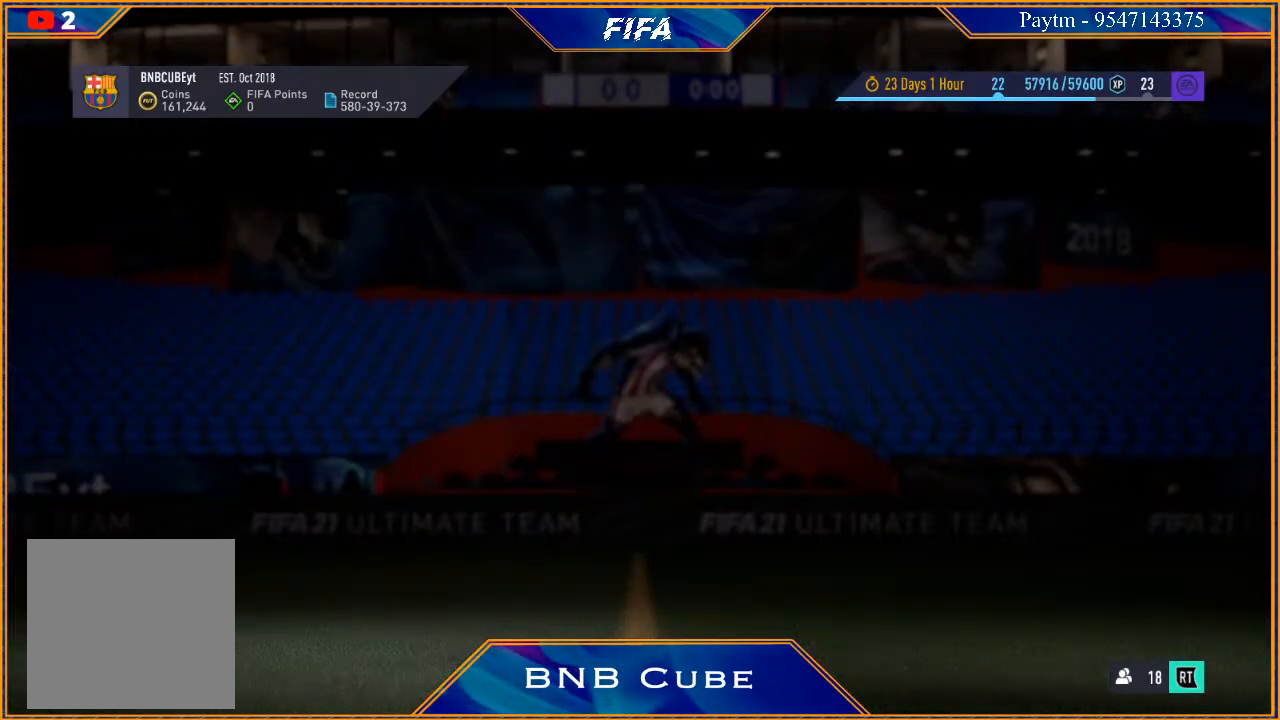
{"buttons": [], "left_stick": "center", "right_stick": "center", "events": []}
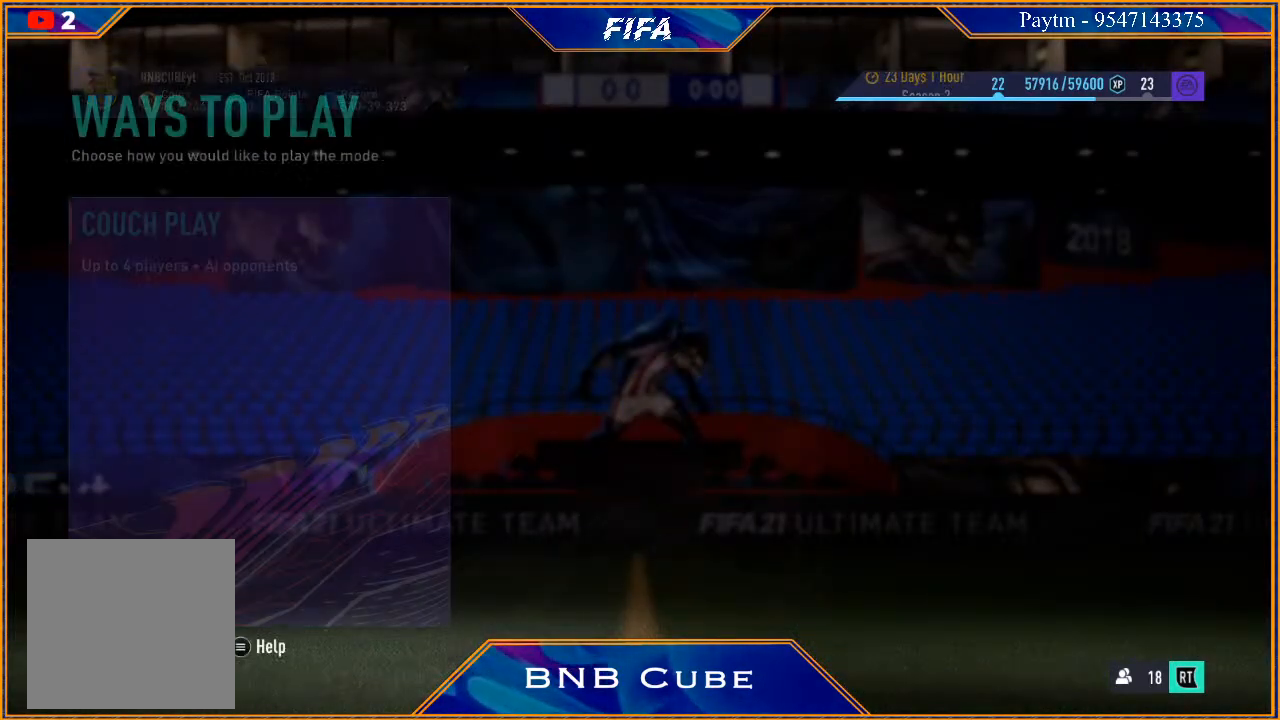
{"buttons": [], "left_stick": "center", "right_stick": "center", "events": []}
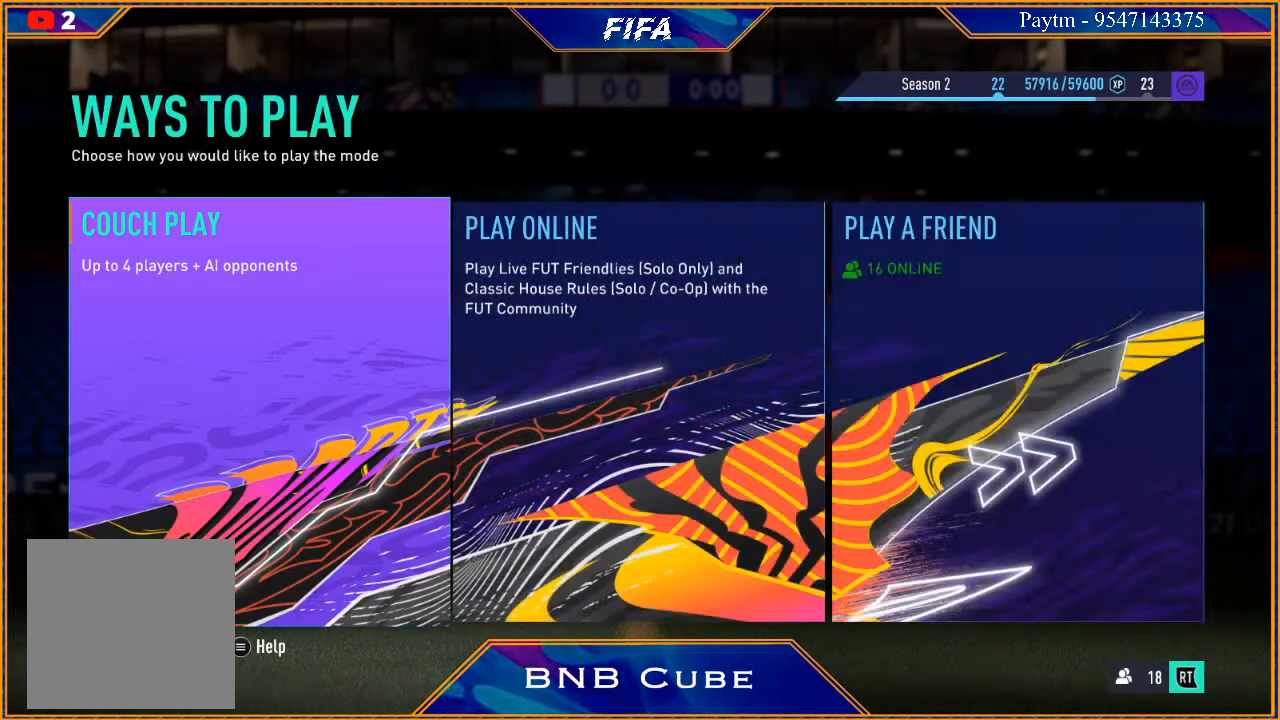
{"buttons": [], "left_stick": "center", "right_stick": "center", "events": []}
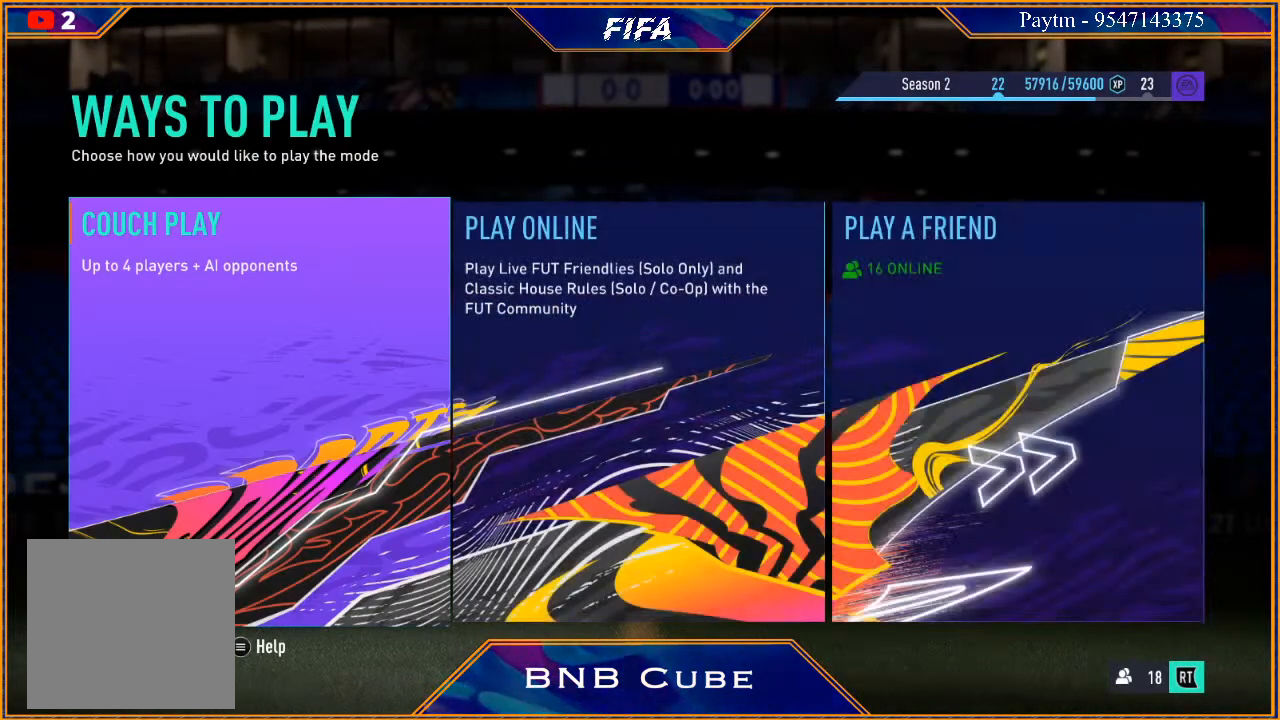
{"buttons": [], "left_stick": "center", "right_stick": "center", "events": []}
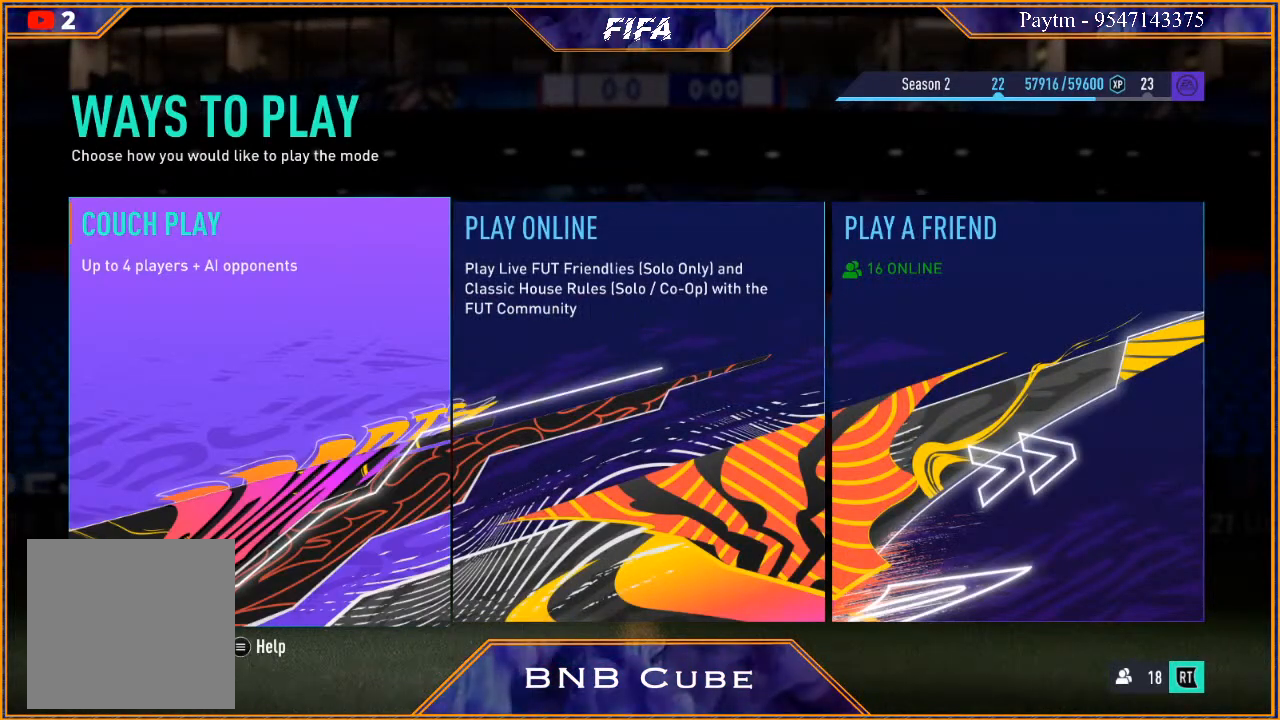
{"buttons": [], "left_stick": "center", "right_stick": "center", "events": [[67, "left_stick", "down-right"], [233, "left_stick", "center"]]}
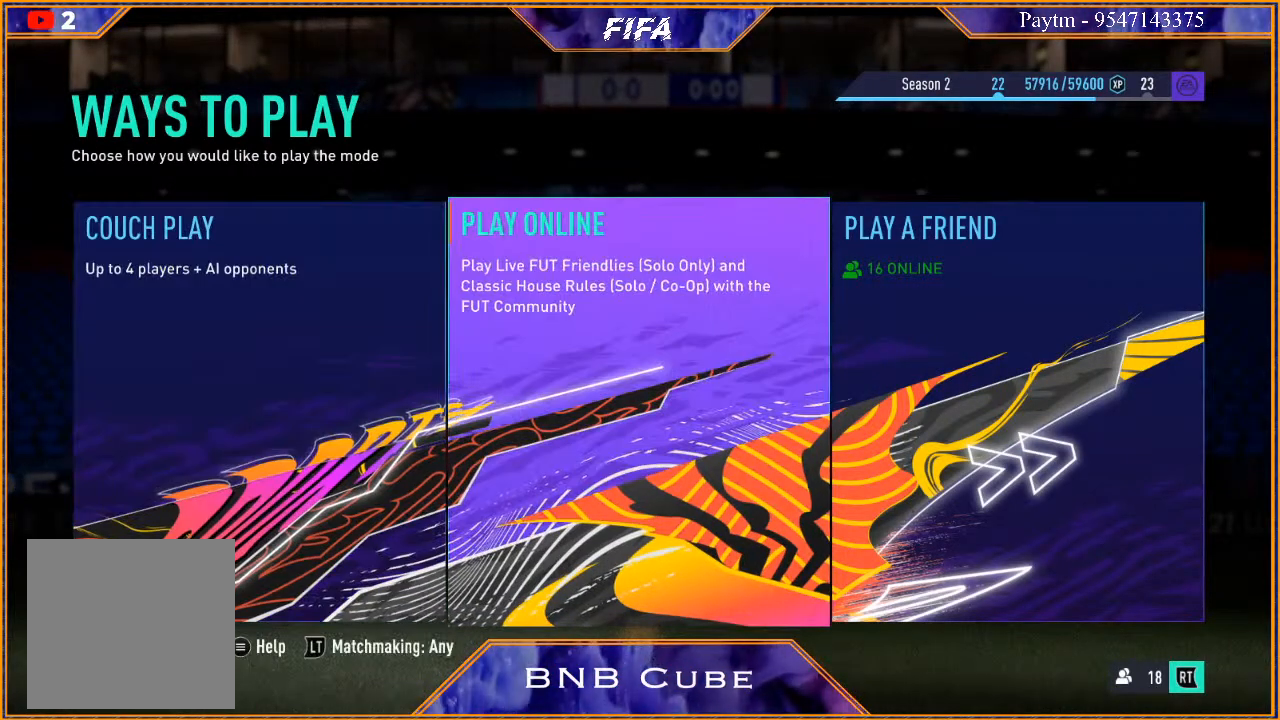
{"buttons": [], "left_stick": "center", "right_stick": "center", "events": [[100, "A", "down"], [200, "A", "up"]]}